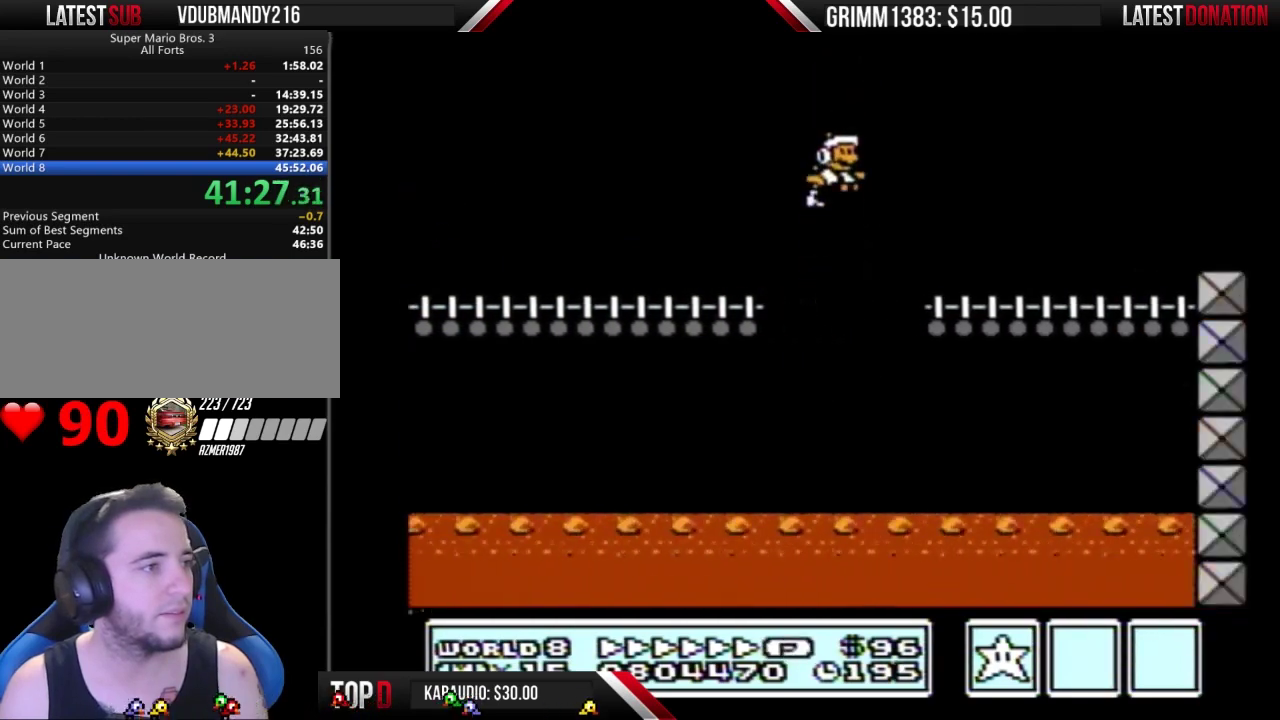
Gameplay with a controller (Nintendo layout); each line is a JSON object with the inputs held at the frame after it. "events" lists button and stick changes between this image and that frame as [ms after this image, input, new state], when the widget could be followed in between. Not read: L3 R3.
{"buttons": ["B", "DPAD_RIGHT"], "events": [[233, "A", "up"]]}
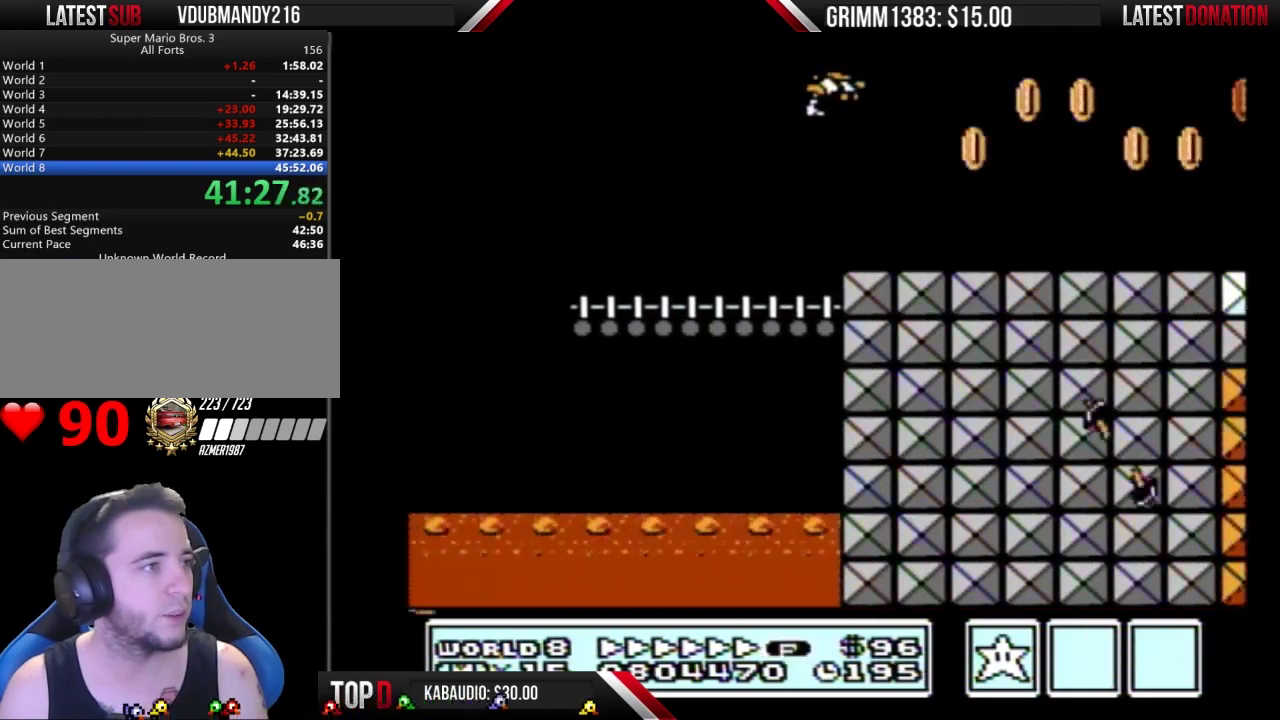
{"buttons": ["B", "DPAD_RIGHT"], "events": []}
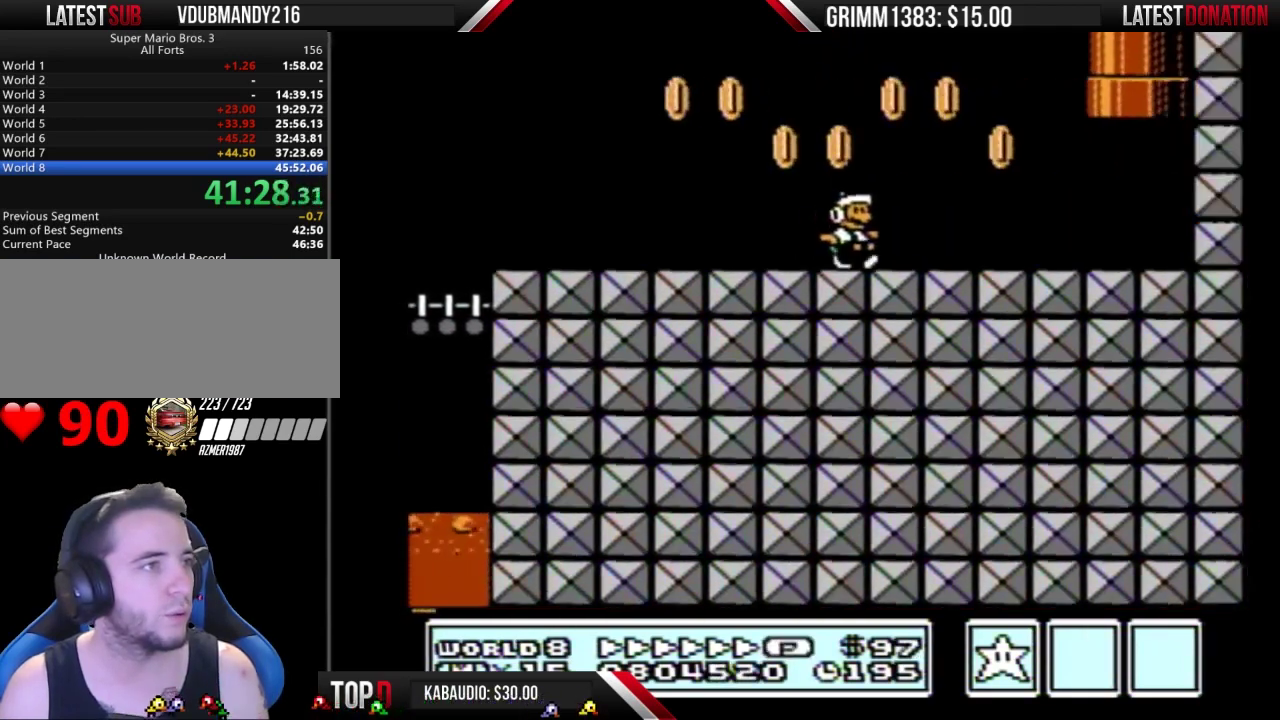
{"buttons": ["A", "B", "DPAD_UP", "DPAD_LEFT"], "events": [[367, "A", "down"], [367, "DPAD_LEFT", "down"], [367, "DPAD_RIGHT", "up"], [467, "DPAD_UP", "down"]]}
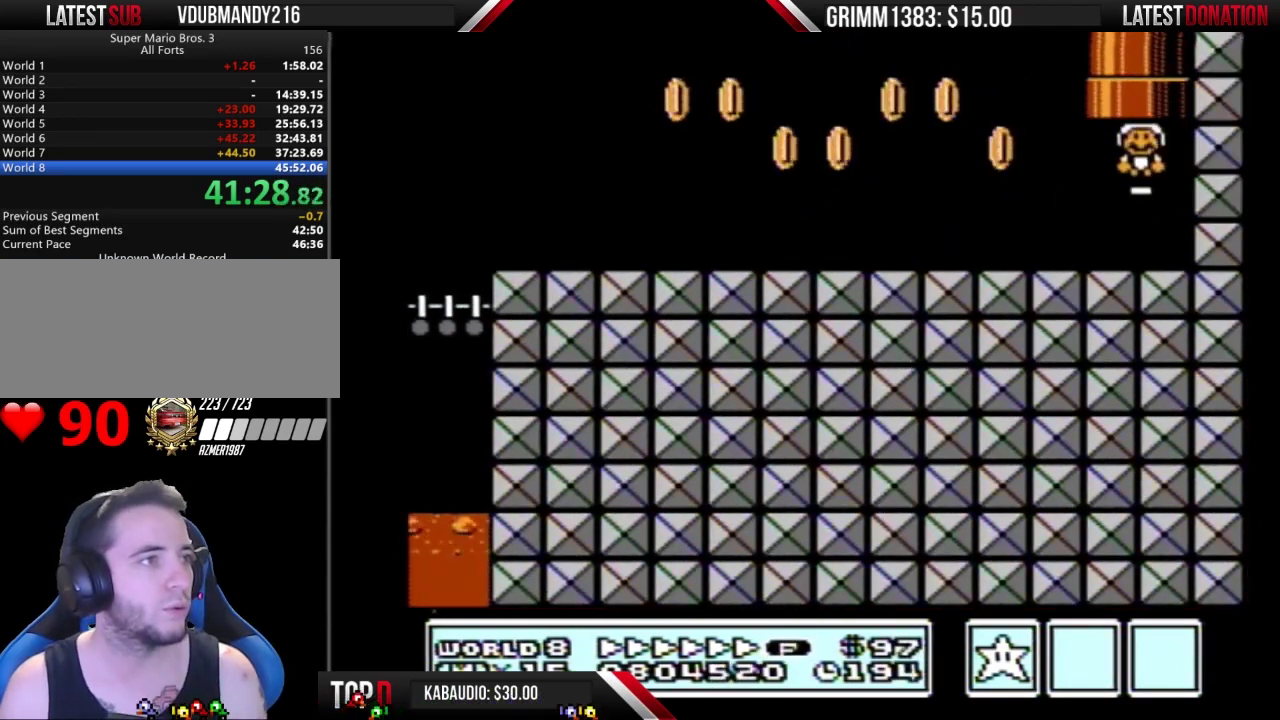
{"buttons": [], "events": [[67, "DPAD_LEFT", "up"], [233, "A", "up"], [233, "B", "up"], [233, "DPAD_UP", "up"]]}
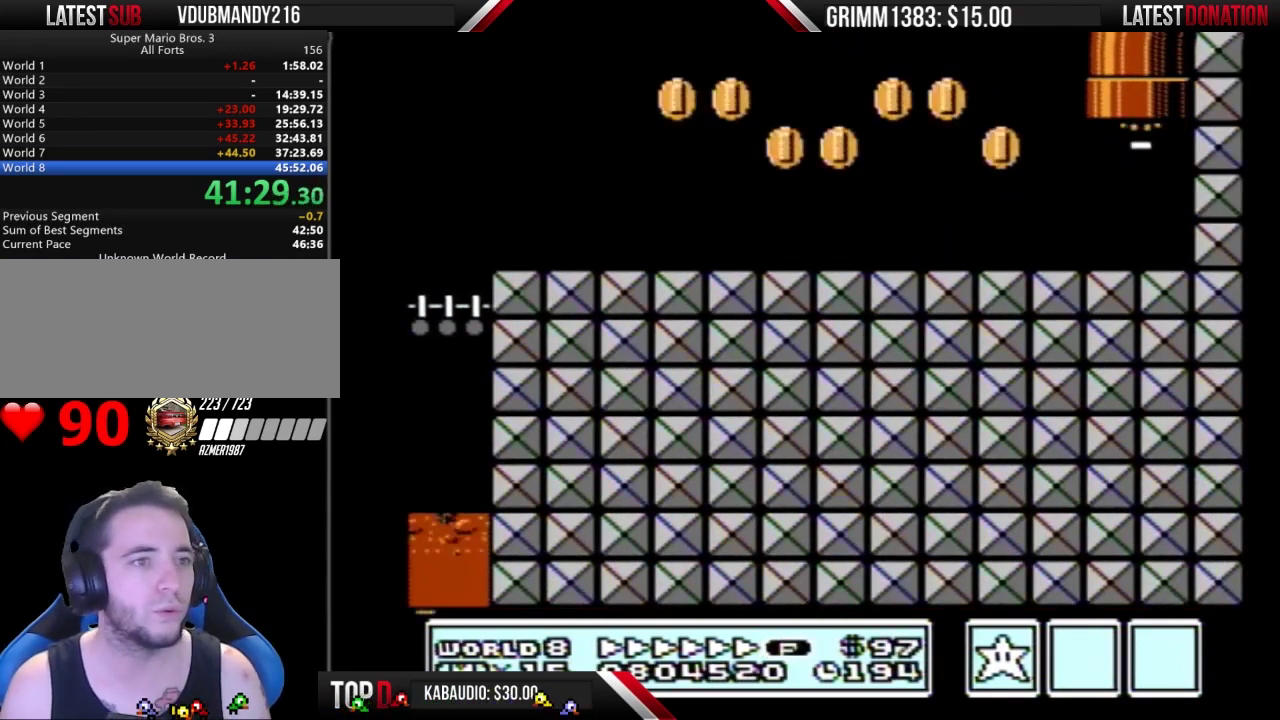
{"buttons": [], "events": []}
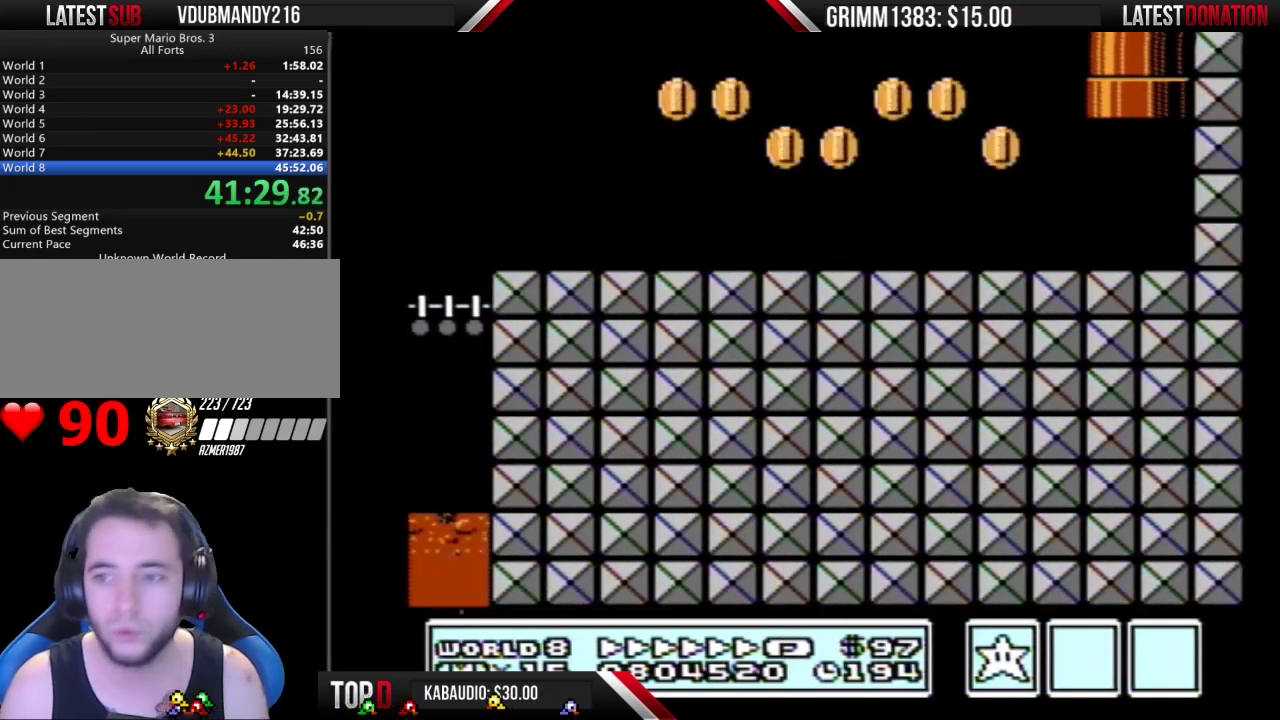
{"buttons": ["B"], "events": [[467, "B", "down"]]}
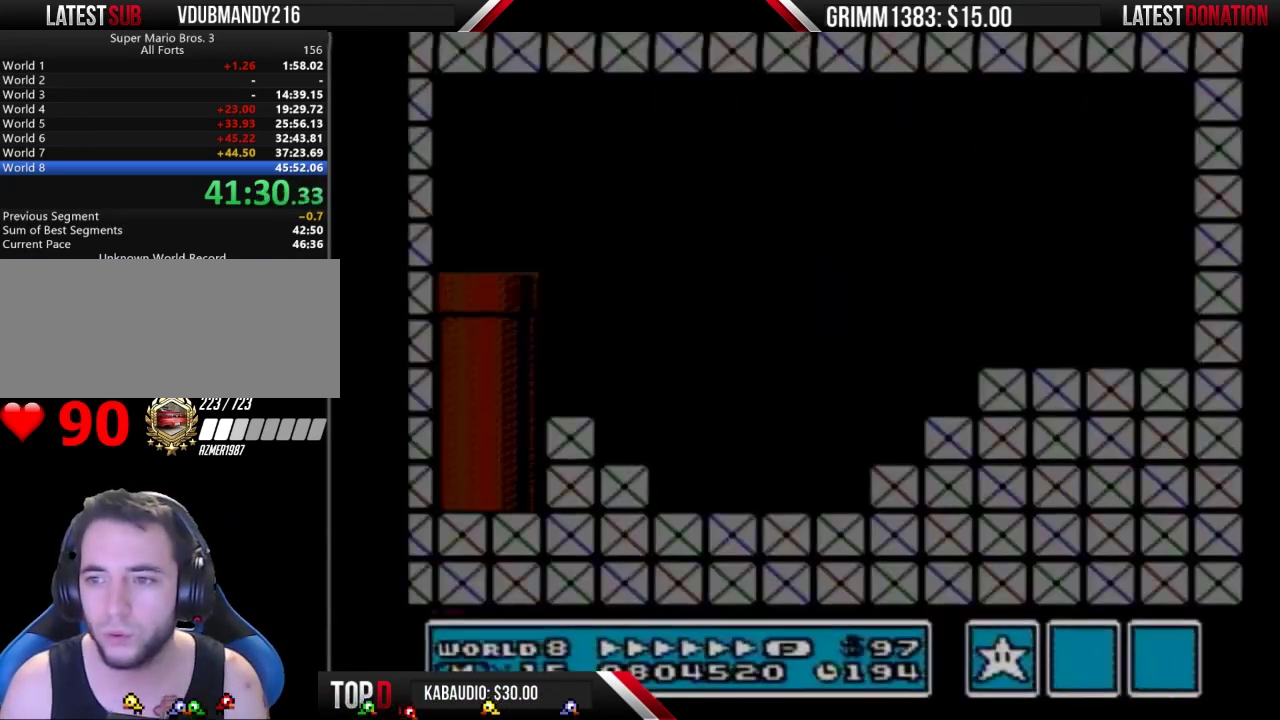
{"buttons": ["B", "DPAD_RIGHT"], "events": [[133, "DPAD_RIGHT", "down"]]}
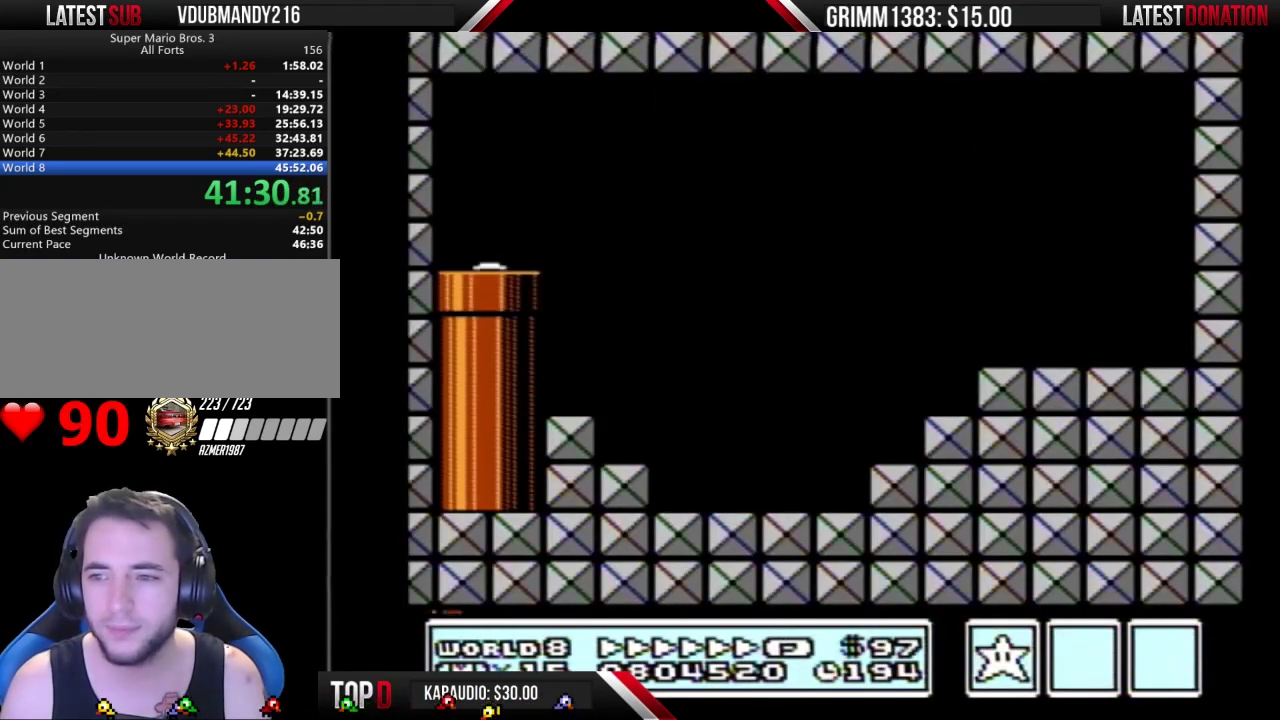
{"buttons": ["B", "DPAD_RIGHT"], "events": []}
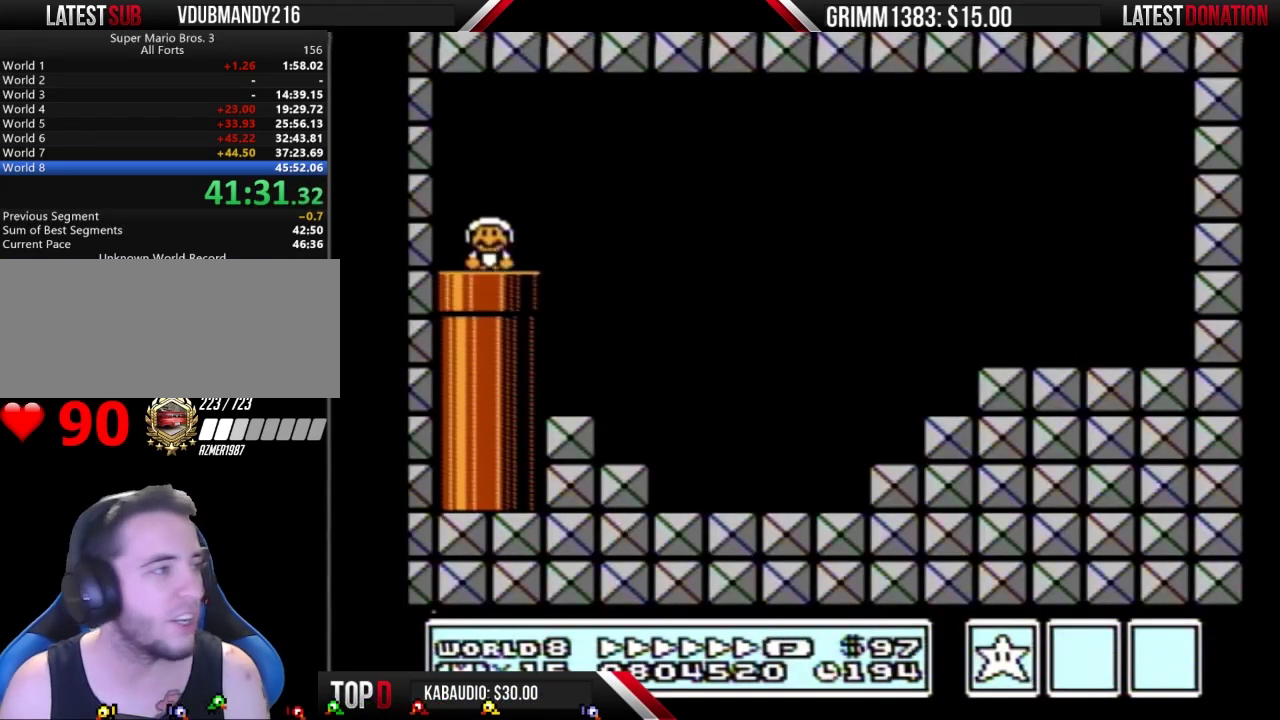
{"buttons": ["B", "DPAD_RIGHT"], "events": [[333, "A", "down"], [433, "A", "up"]]}
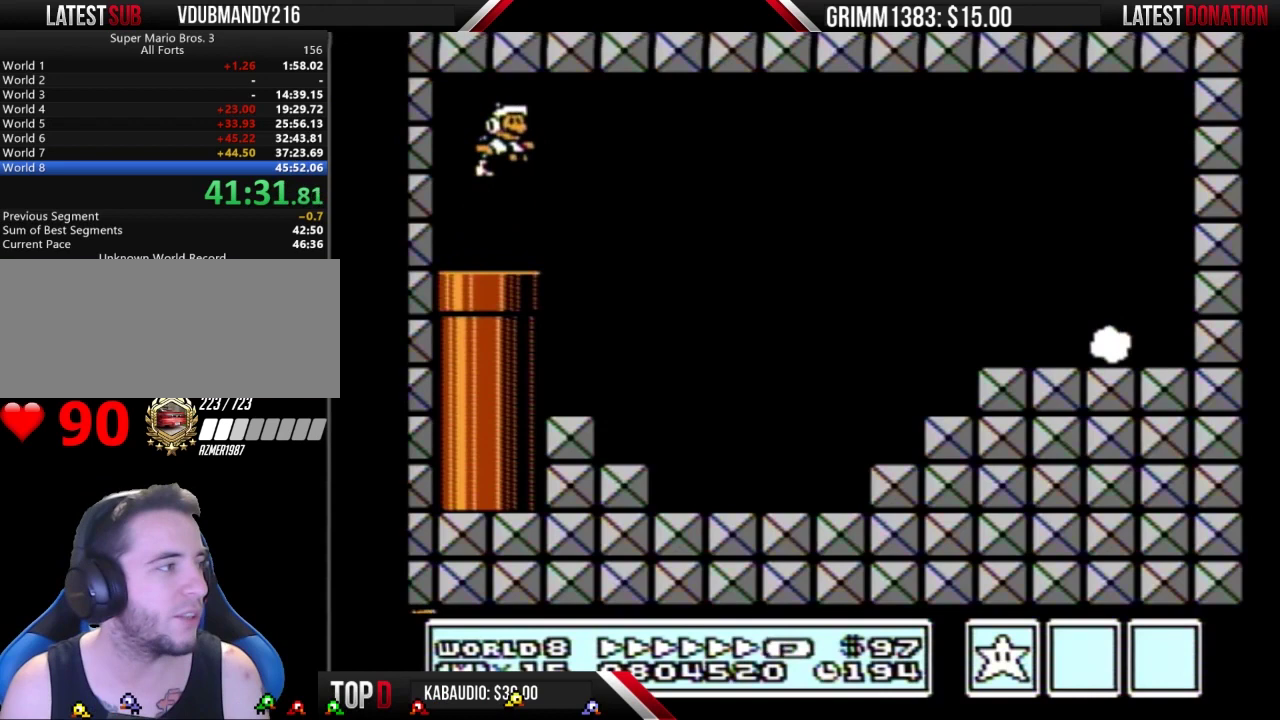
{"buttons": ["B", "DPAD_RIGHT"], "events": []}
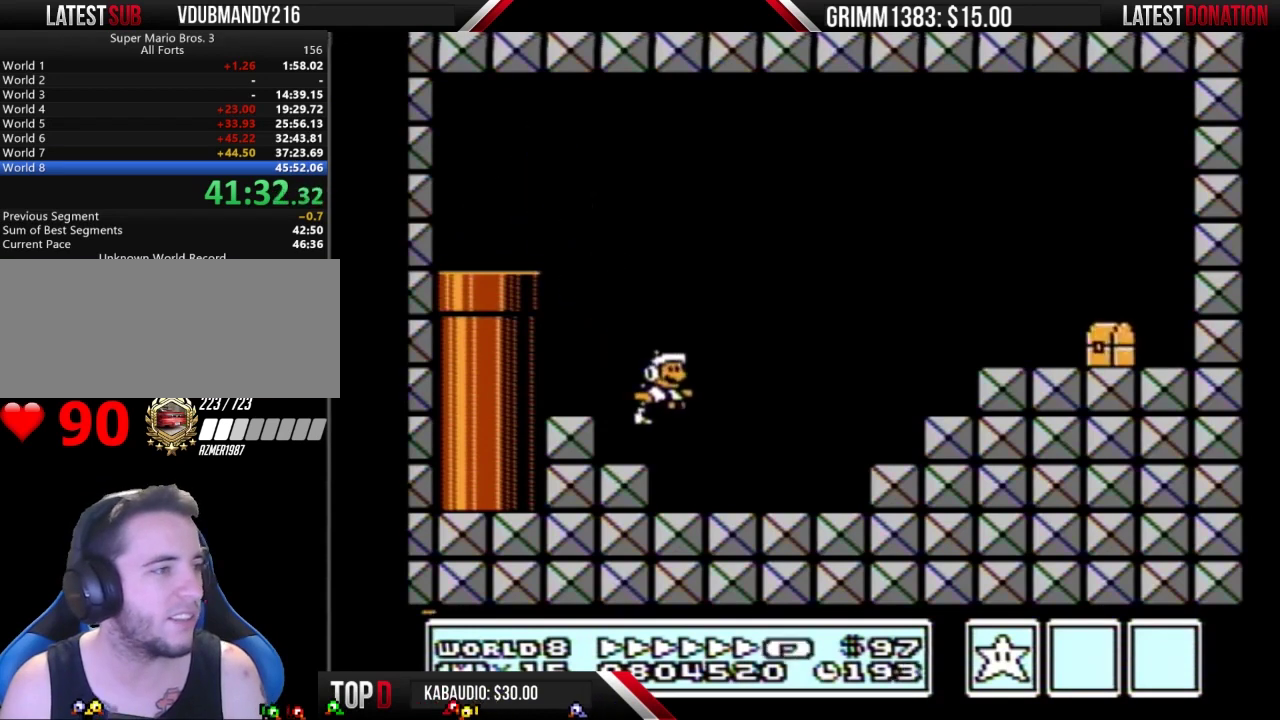
{"buttons": ["B", "DPAD_RIGHT"], "events": [[233, "A", "down"], [400, "A", "up"], [400, "B", "up"], [500, "B", "down"]]}
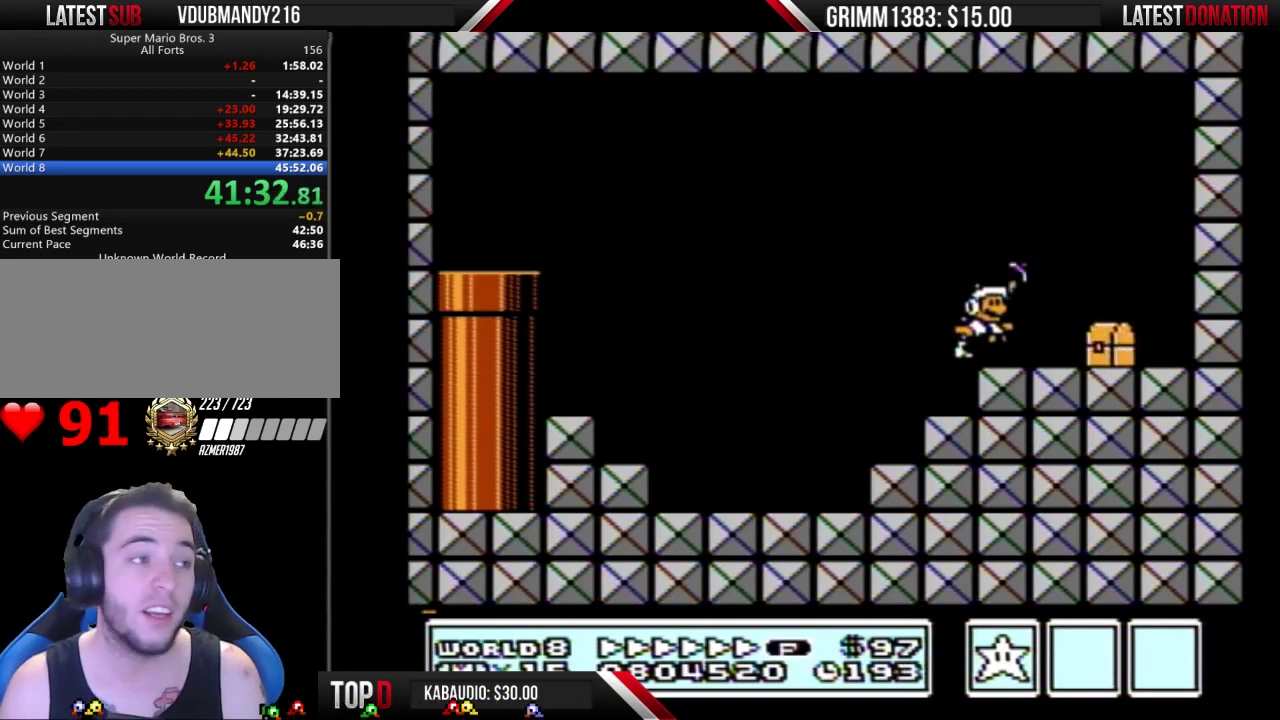
{"buttons": ["A", "B", "DPAD_LEFT"], "events": [[100, "B", "up"], [167, "B", "down"], [267, "A", "down"], [300, "DPAD_LEFT", "down"], [300, "DPAD_RIGHT", "up"], [433, "B", "up"], [500, "B", "down"]]}
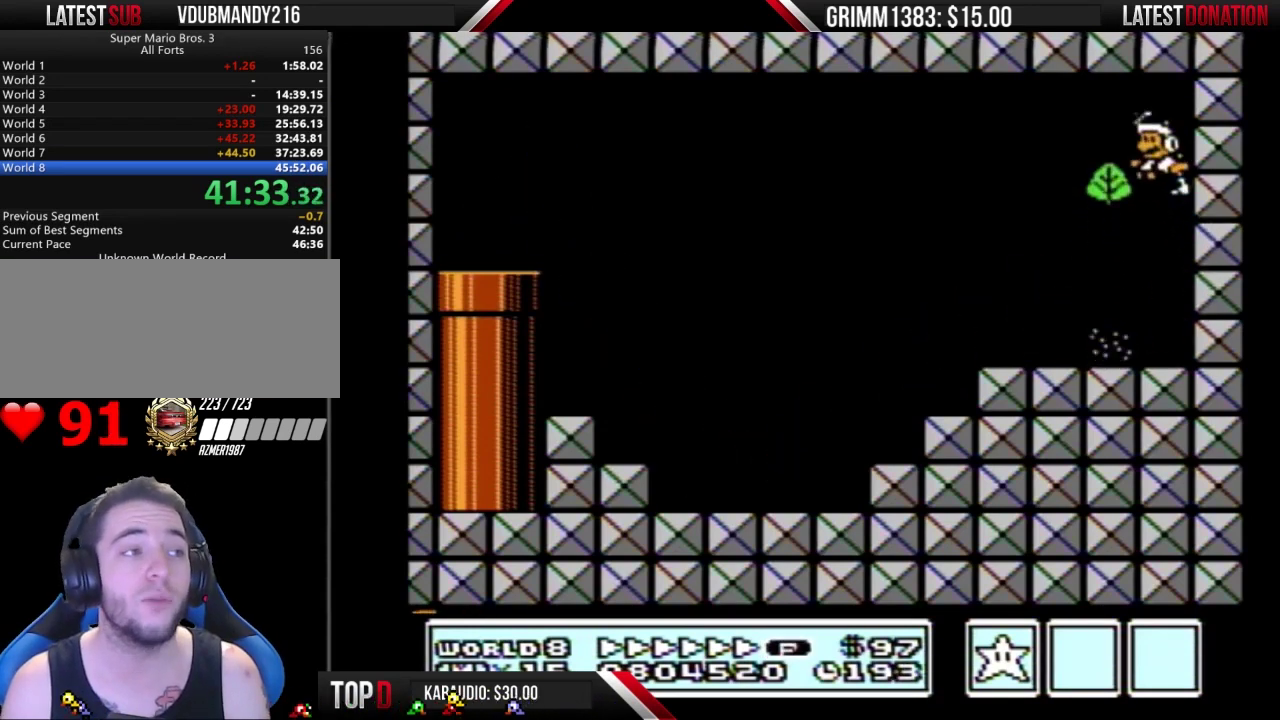
{"buttons": ["B"], "events": [[33, "A", "up"], [467, "DPAD_LEFT", "up"]]}
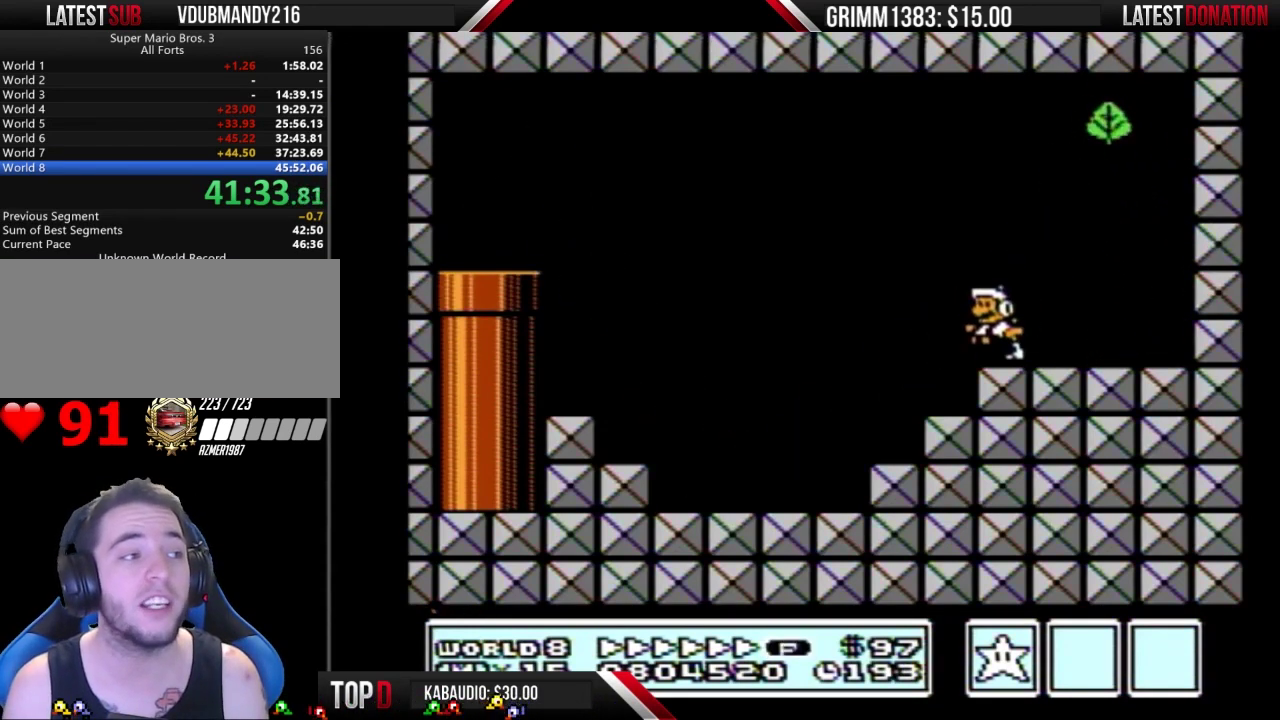
{"buttons": ["B", "DPAD_LEFT"], "events": [[67, "A", "down"], [133, "DPAD_LEFT", "down"], [467, "A", "up"]]}
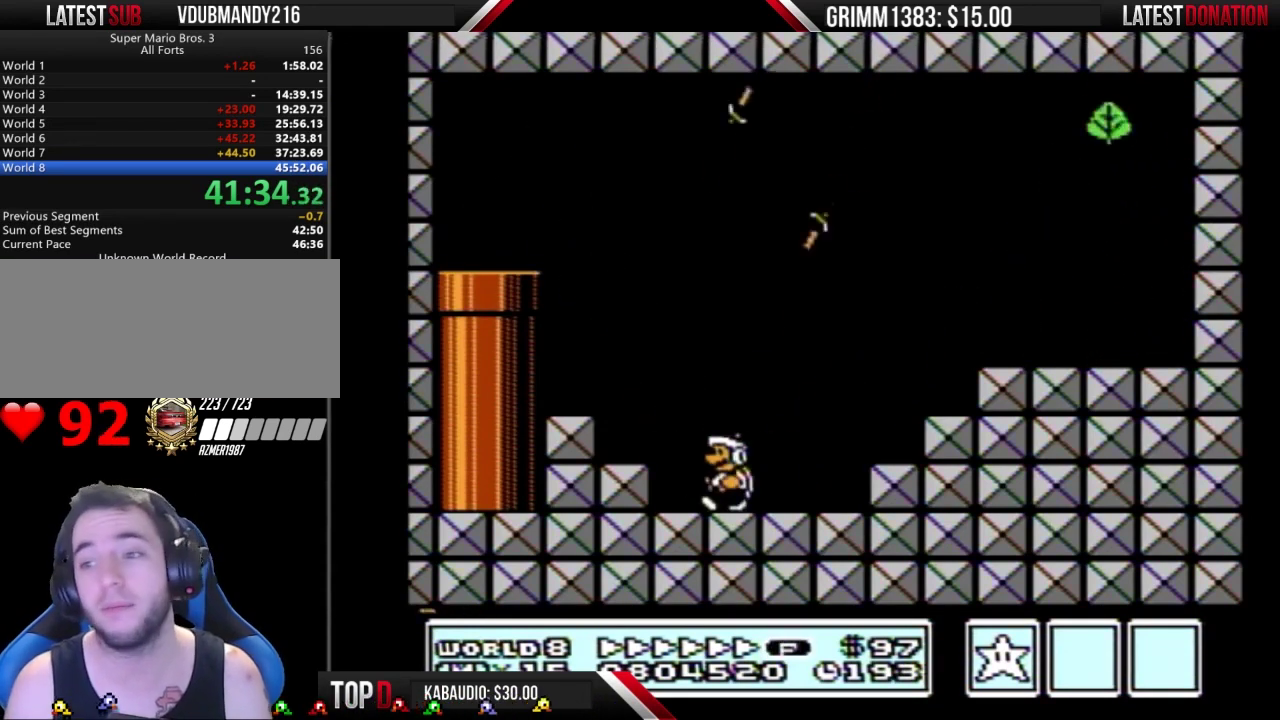
{"buttons": ["B", "DPAD_RIGHT"], "events": [[200, "DPAD_LEFT", "up"], [267, "DPAD_RIGHT", "down"]]}
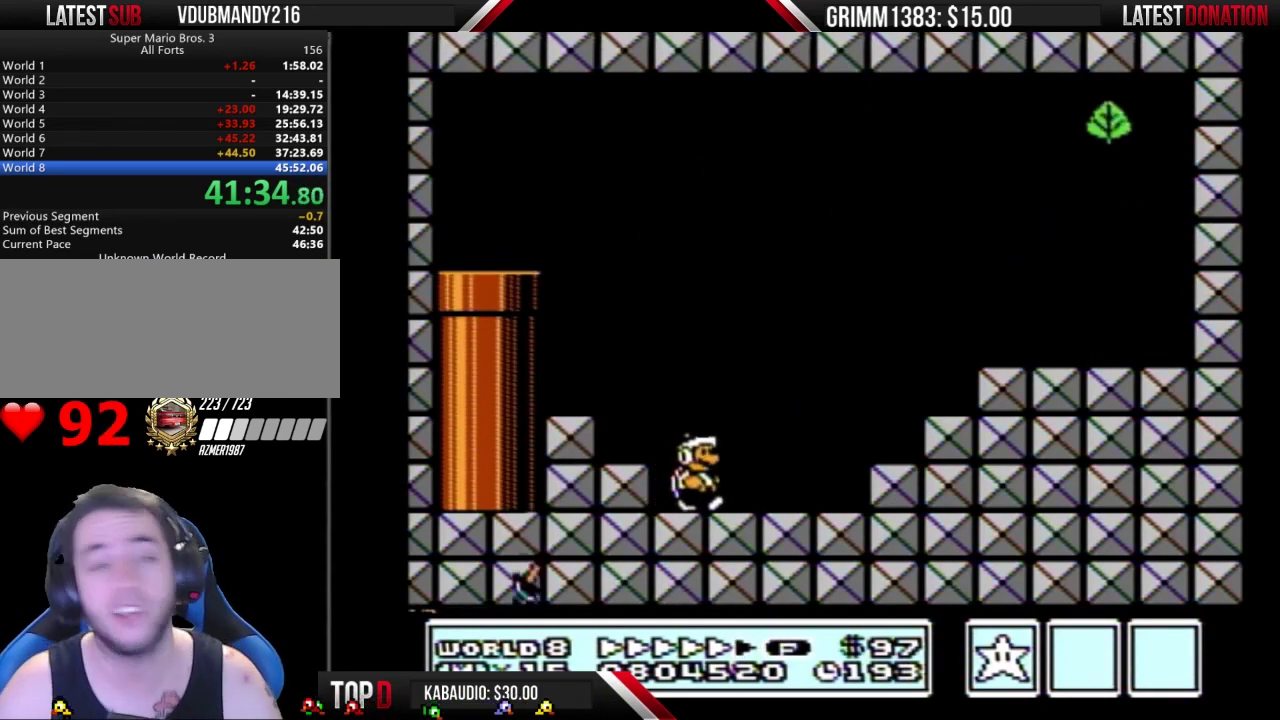
{"buttons": ["A", "B", "DPAD_RIGHT"], "events": [[367, "A", "down"]]}
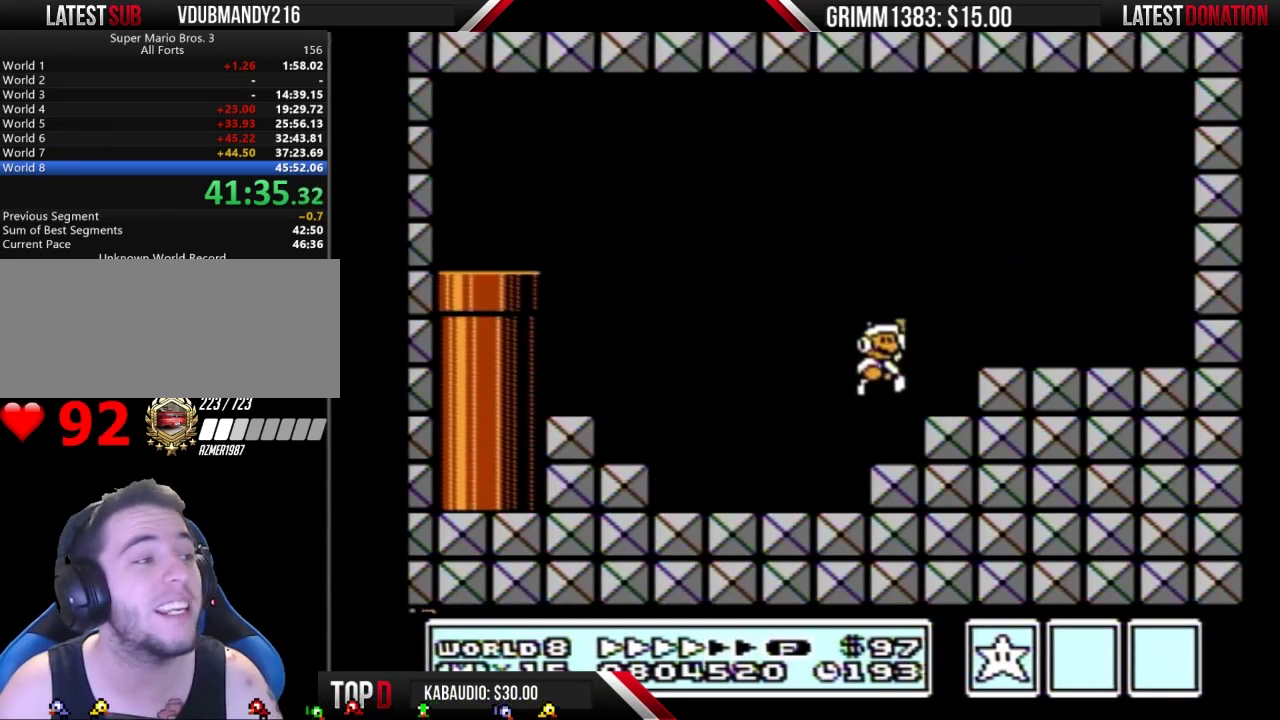
{"buttons": ["A", "B"], "events": [[67, "A", "up"], [67, "DPAD_RIGHT", "up"], [133, "DPAD_LEFT", "down"], [200, "DPAD_LEFT", "up"], [367, "A", "down"]]}
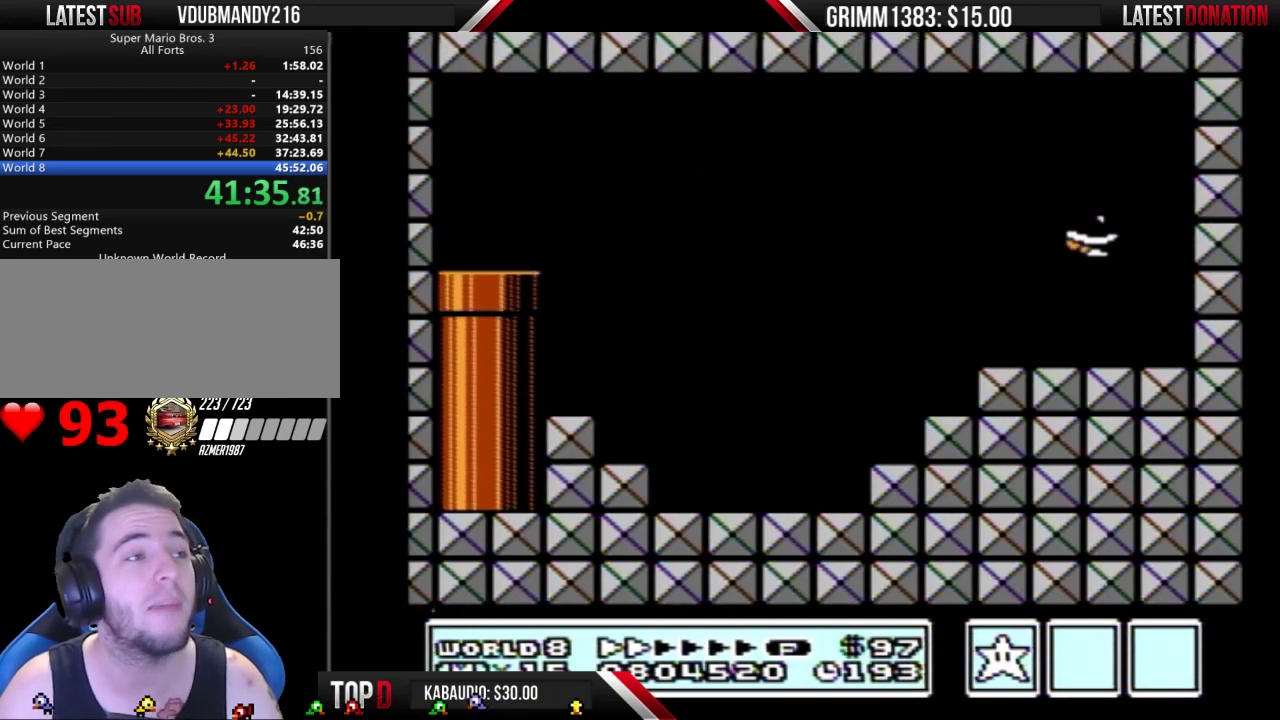
{"buttons": ["B", "DPAD_LEFT"], "events": [[300, "DPAD_LEFT", "down"], [467, "A", "up"]]}
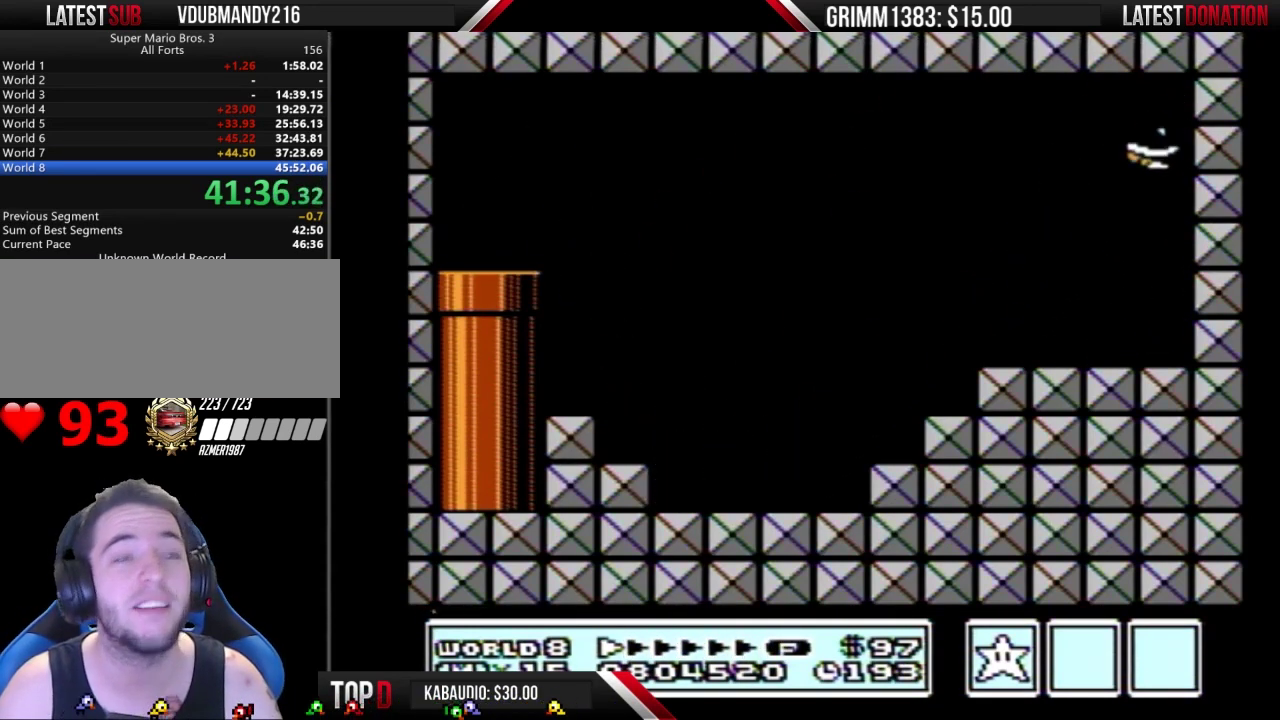
{"buttons": ["B", "DPAD_LEFT"], "events": []}
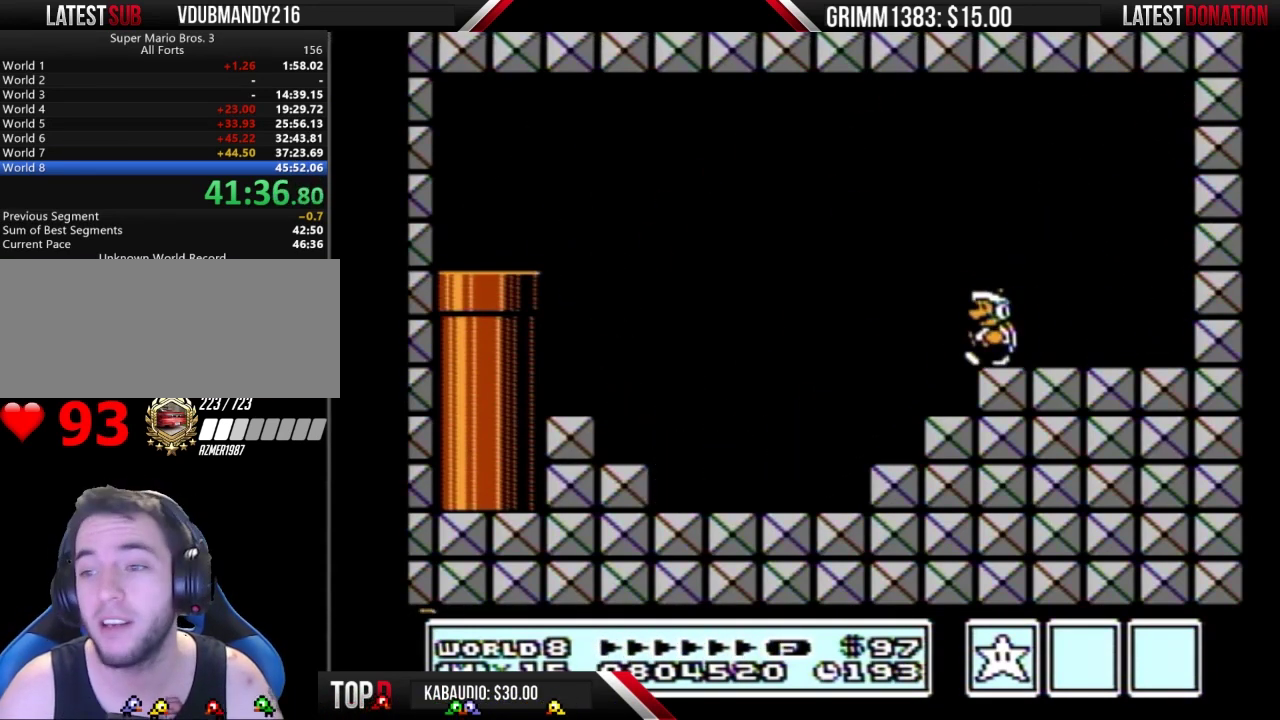
{"buttons": [], "events": [[100, "A", "down"], [267, "DPAD_LEFT", "up"], [467, "A", "up"], [467, "B", "up"]]}
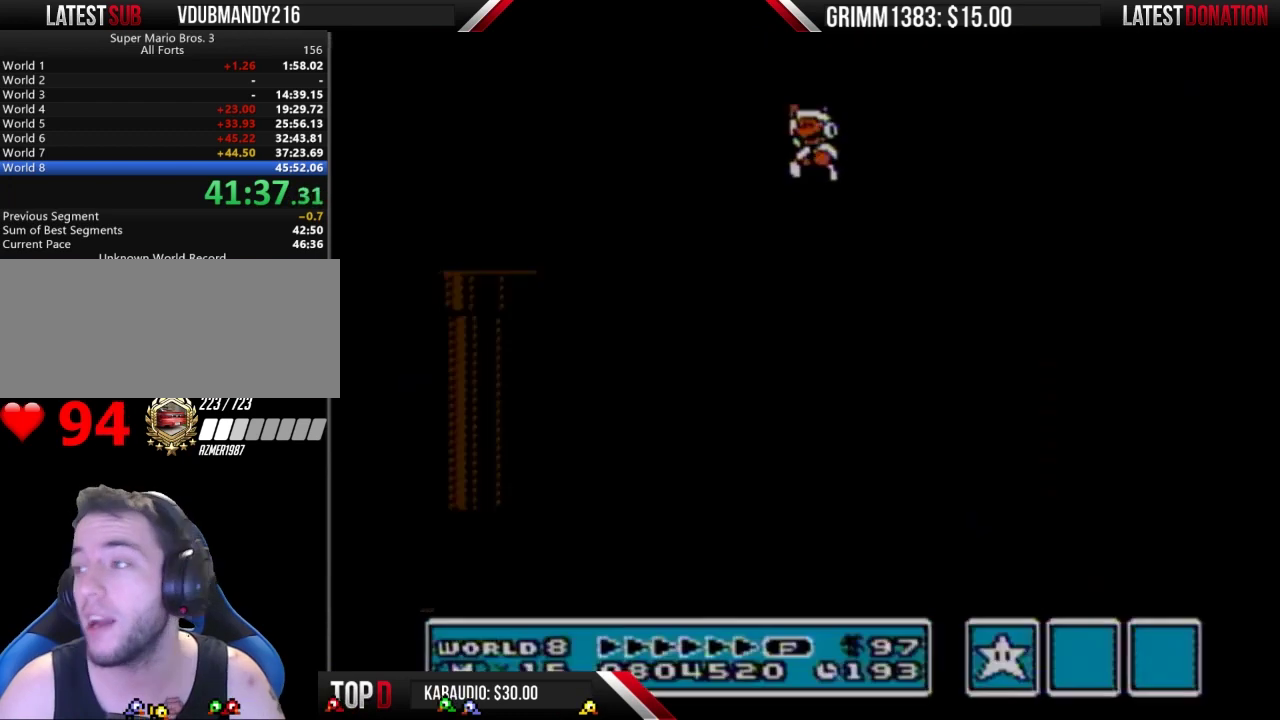
{"buttons": ["B"], "events": [[500, "B", "down"]]}
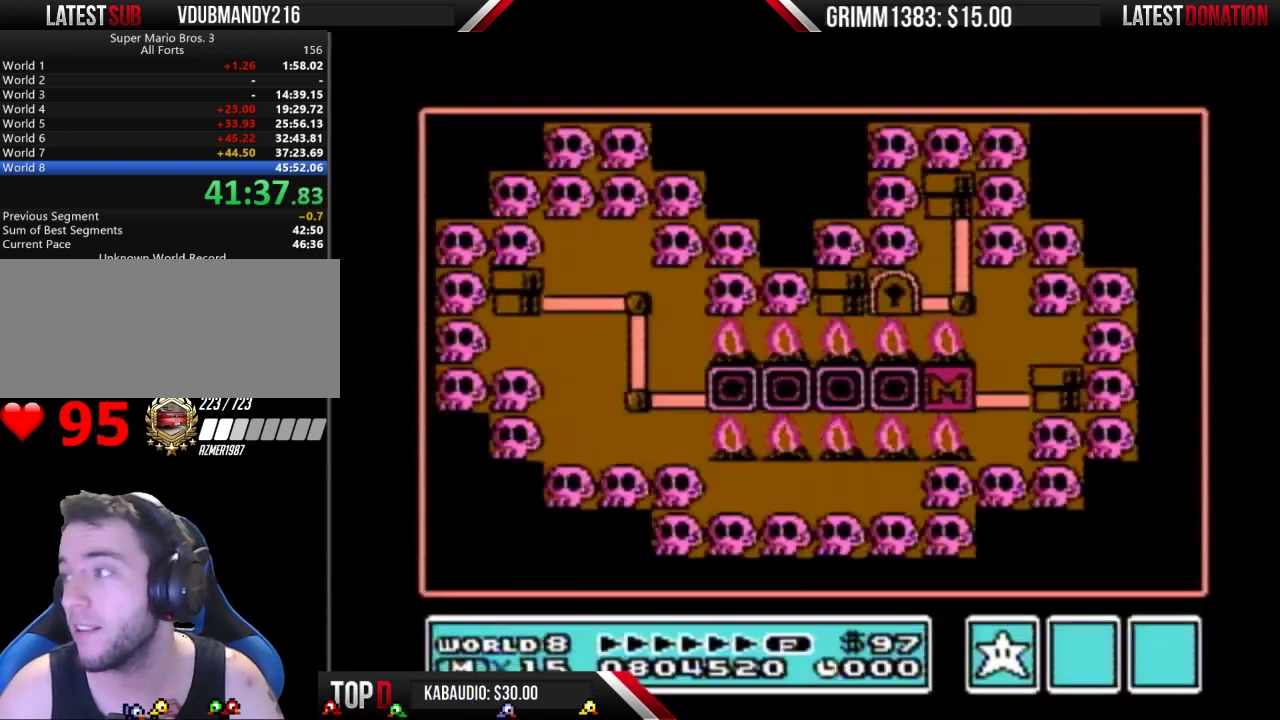
{"buttons": [], "events": [[100, "B", "up"], [200, "B", "down"], [333, "B", "up"]]}
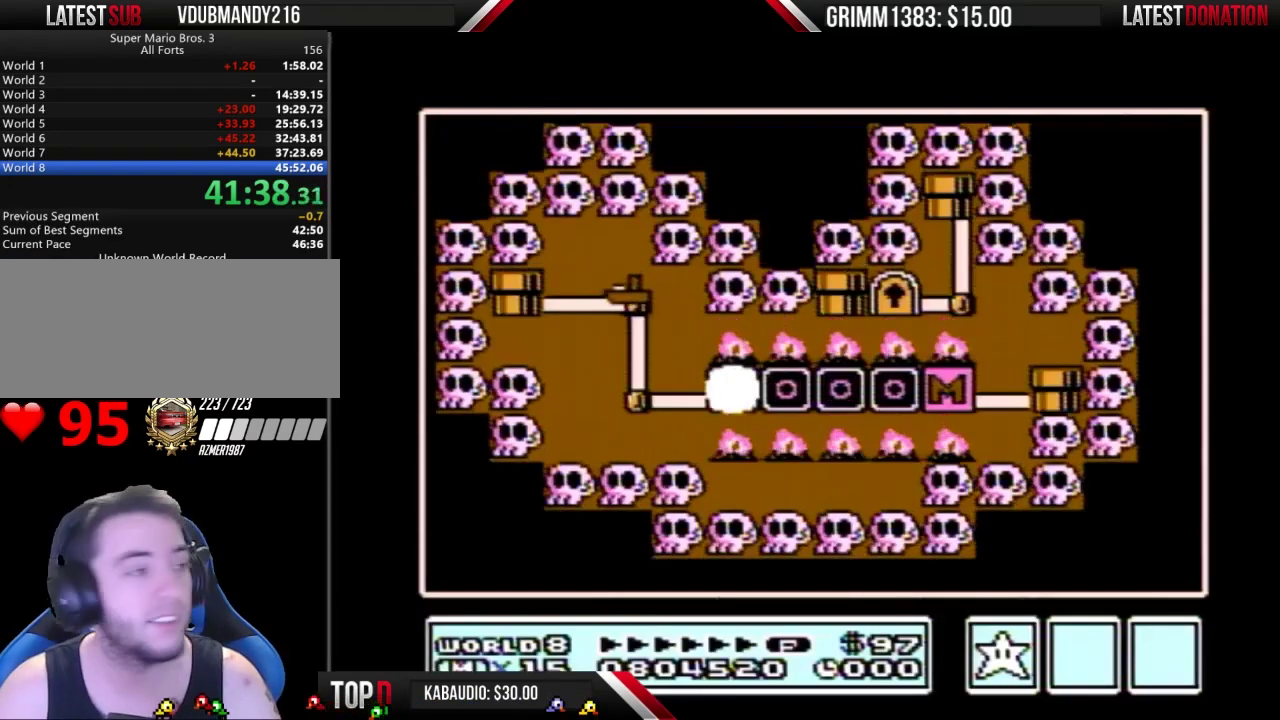
{"buttons": ["DPAD_LEFT"], "events": [[200, "DPAD_LEFT", "down"]]}
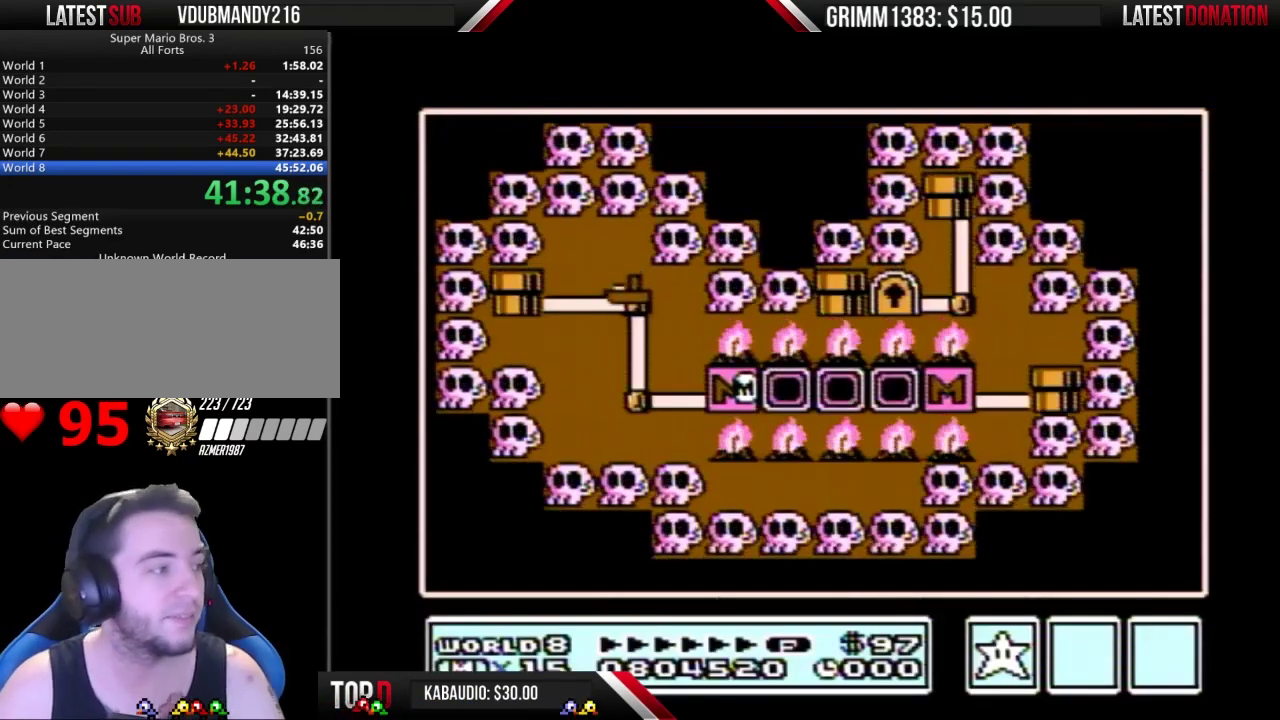
{"buttons": ["DPAD_UP"], "events": [[400, "DPAD_LEFT", "up"], [500, "DPAD_UP", "down"]]}
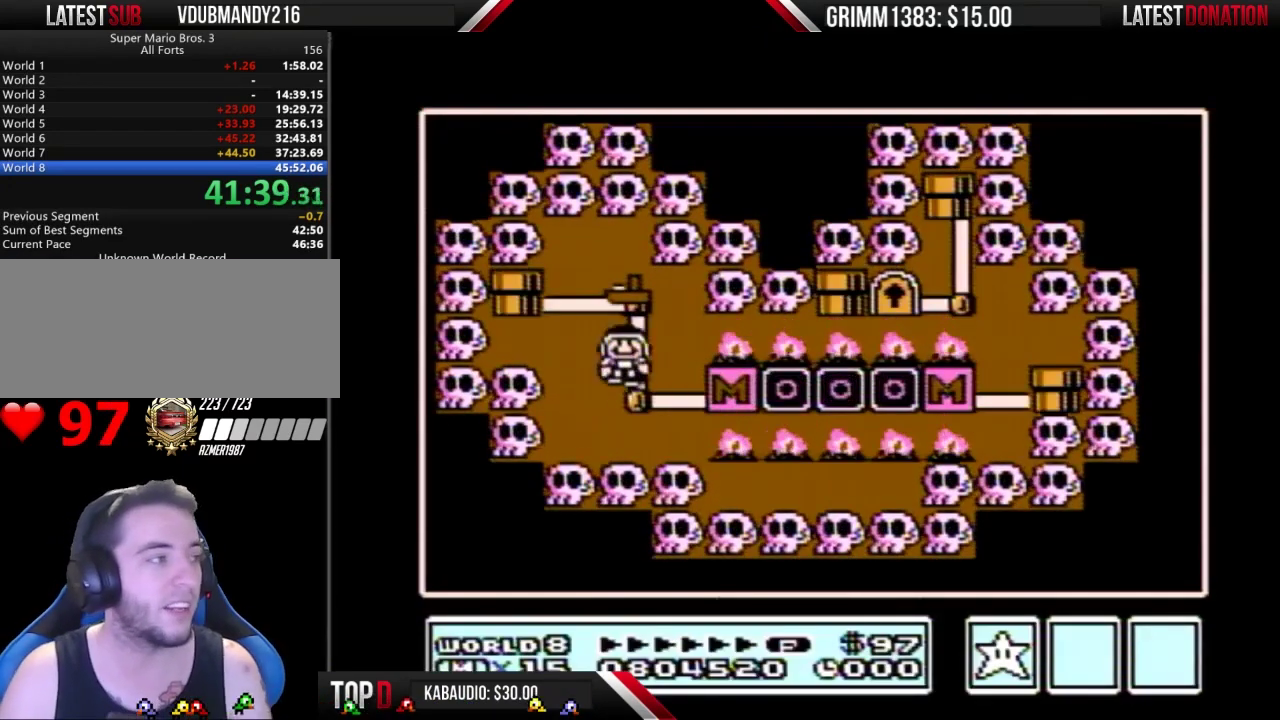
{"buttons": ["DPAD_UP"], "events": []}
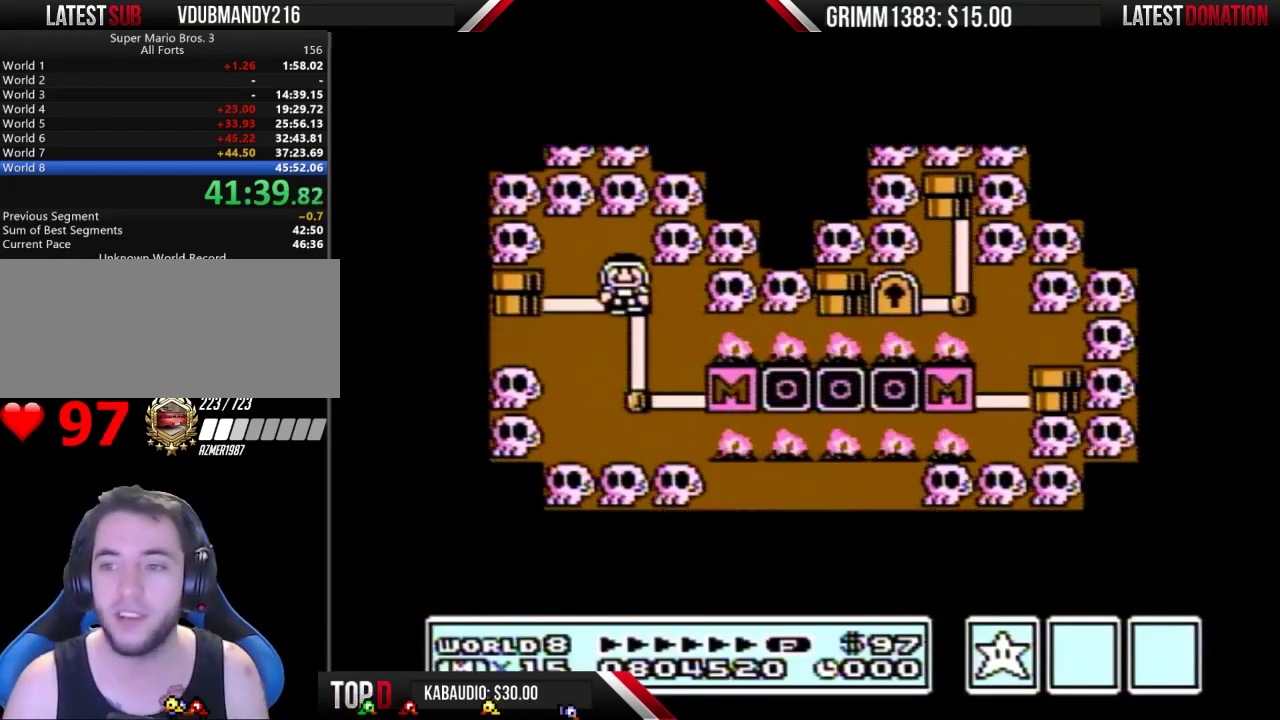
{"buttons": ["DPAD_UP"], "events": []}
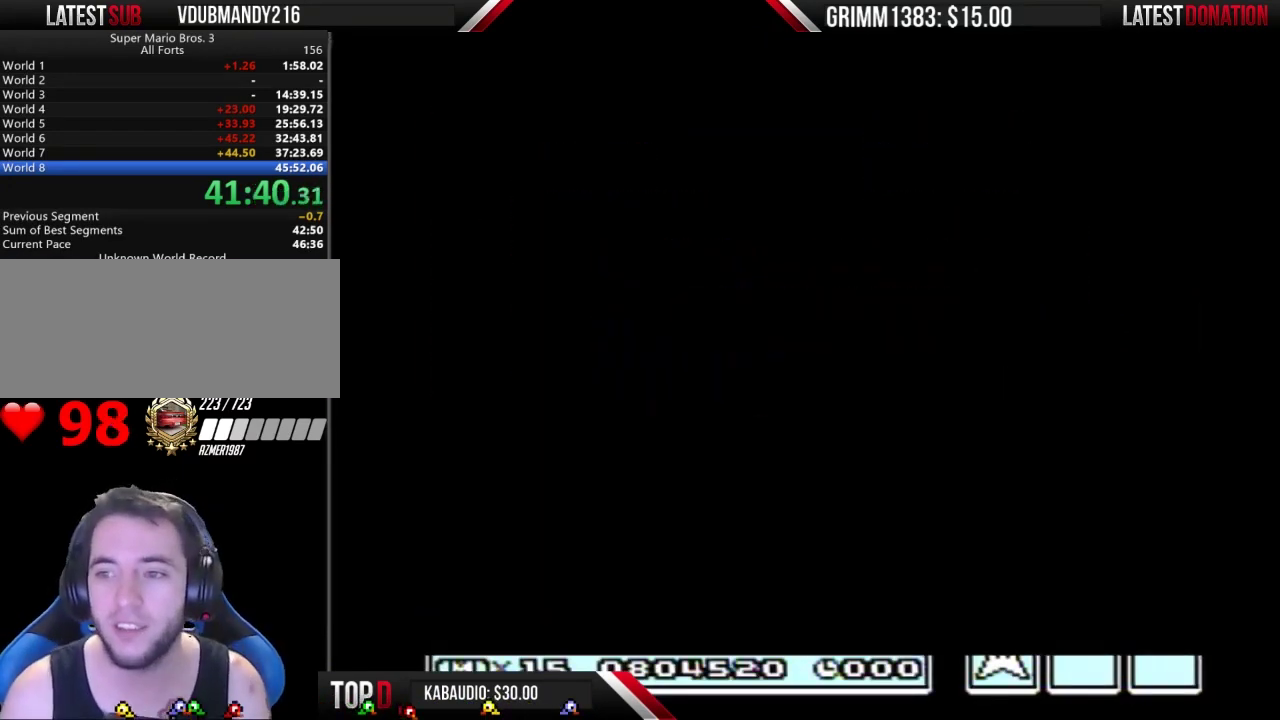
{"buttons": ["B", "DPAD_RIGHT"], "events": [[267, "B", "down"], [267, "DPAD_UP", "up"], [400, "DPAD_RIGHT", "down"]]}